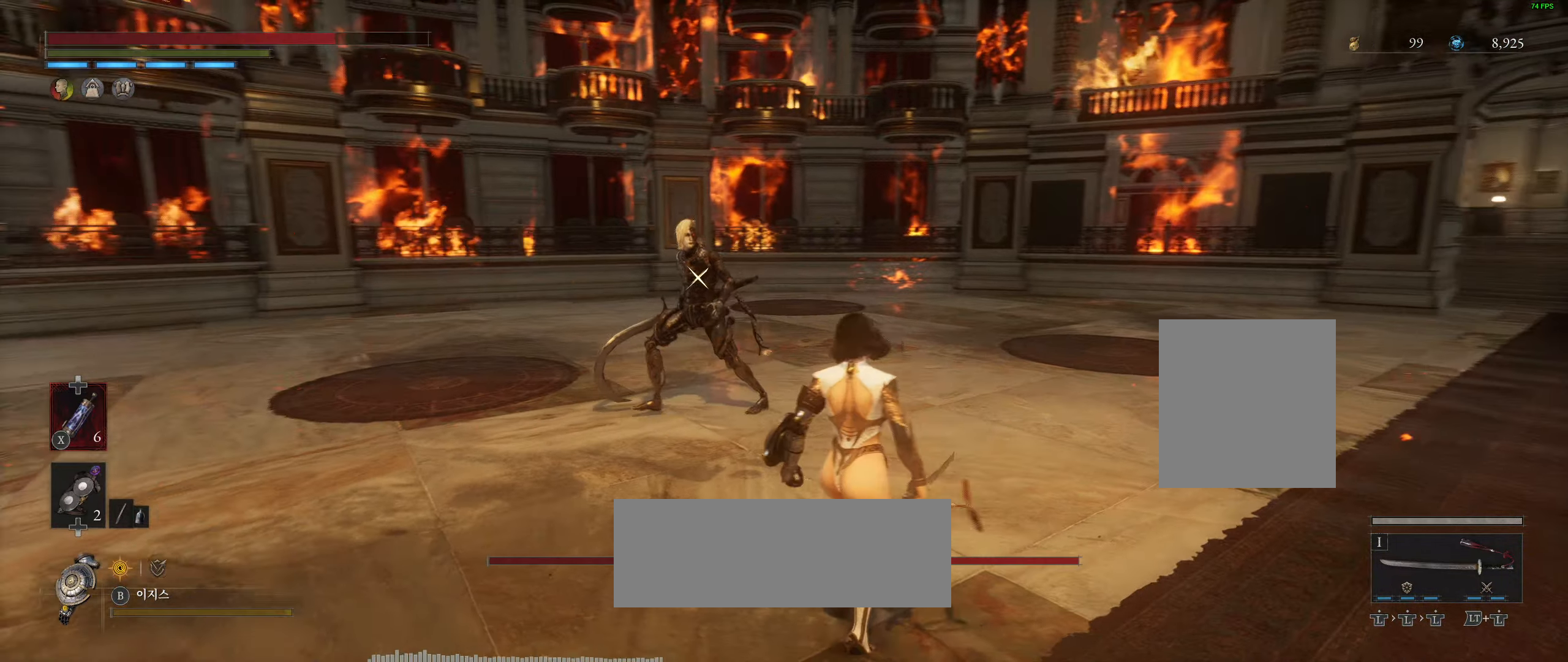
Gameplay with a controller (Xbox layout); each line is a JSON object with the inputs held at the frame after it. "events" lists button and stick changes between this image and that frame as [ms after this image, input, new state], when the widget could be followed in between. Not read: DPAD_DOWN DPAD_LEFT DPAD_RIGHT DPAD_UP HOME L1 L3 R1 R3 other_buttons right_stick.
{"buttons": [], "left_stick": "down-right", "events": [[133, "left_stick", "up"], [266, "left_stick", "center"], [316, "left_stick", "down-right"]]}
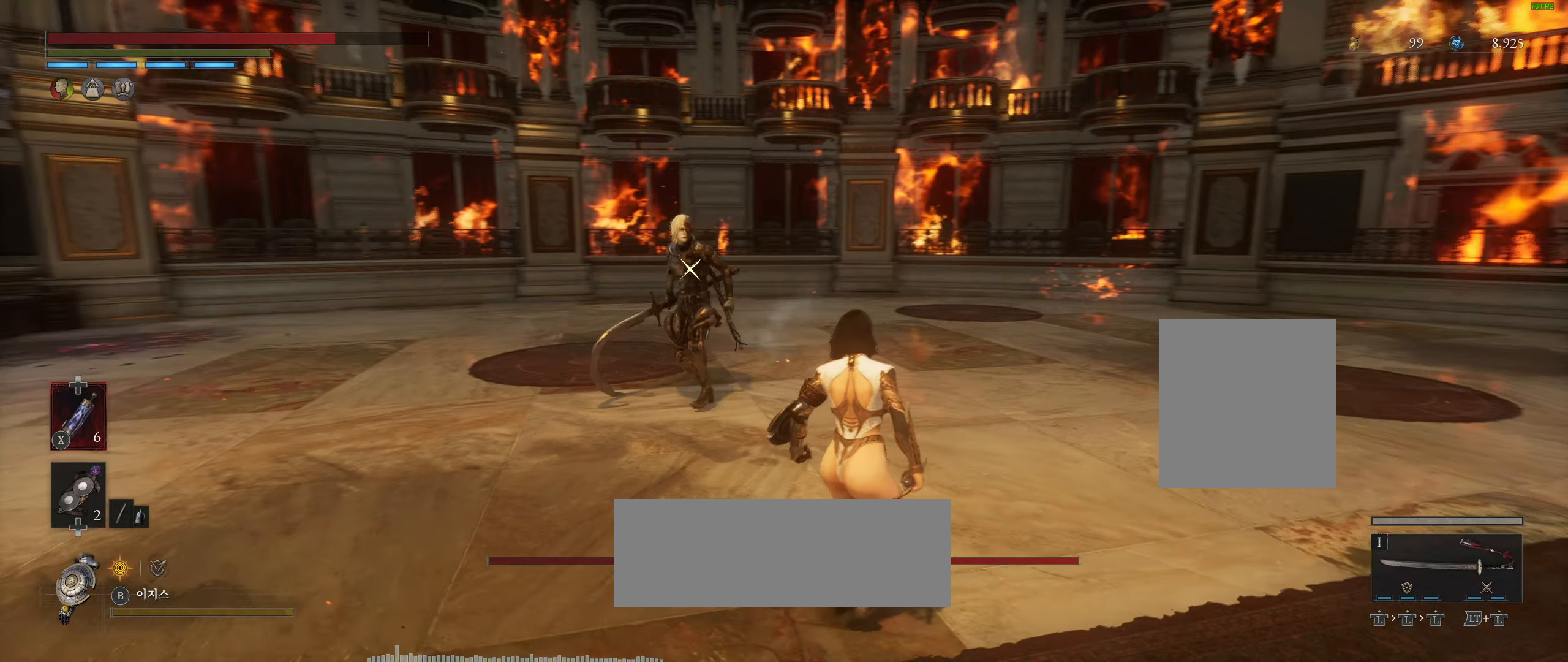
{"buttons": [], "left_stick": "up-left", "events": [[133, "left_stick", "down-left"], [500, "left_stick", "up-left"]]}
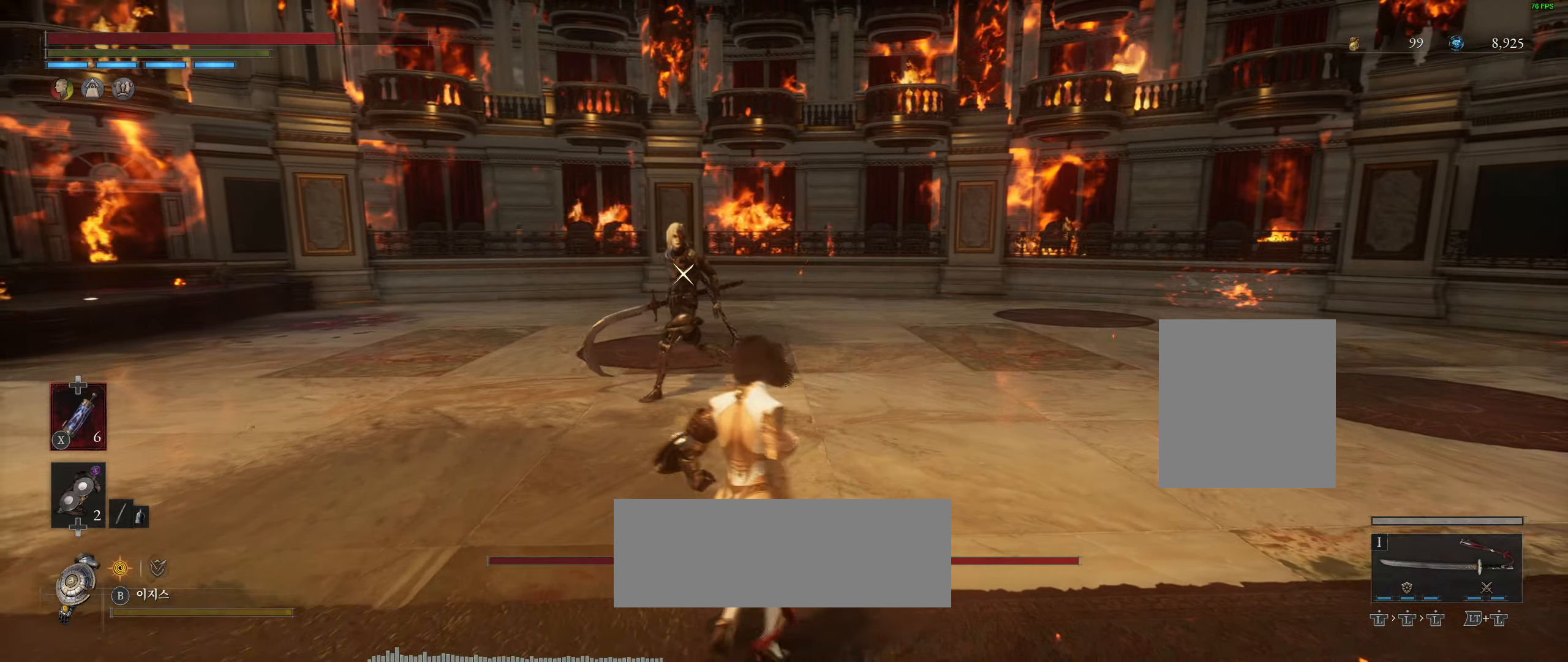
{"buttons": ["R2"], "left_stick": "right", "events": [[133, "left_stick", "center"], [350, "left_stick", "up-right"], [366, "R2", "down"], [466, "left_stick", "right"]]}
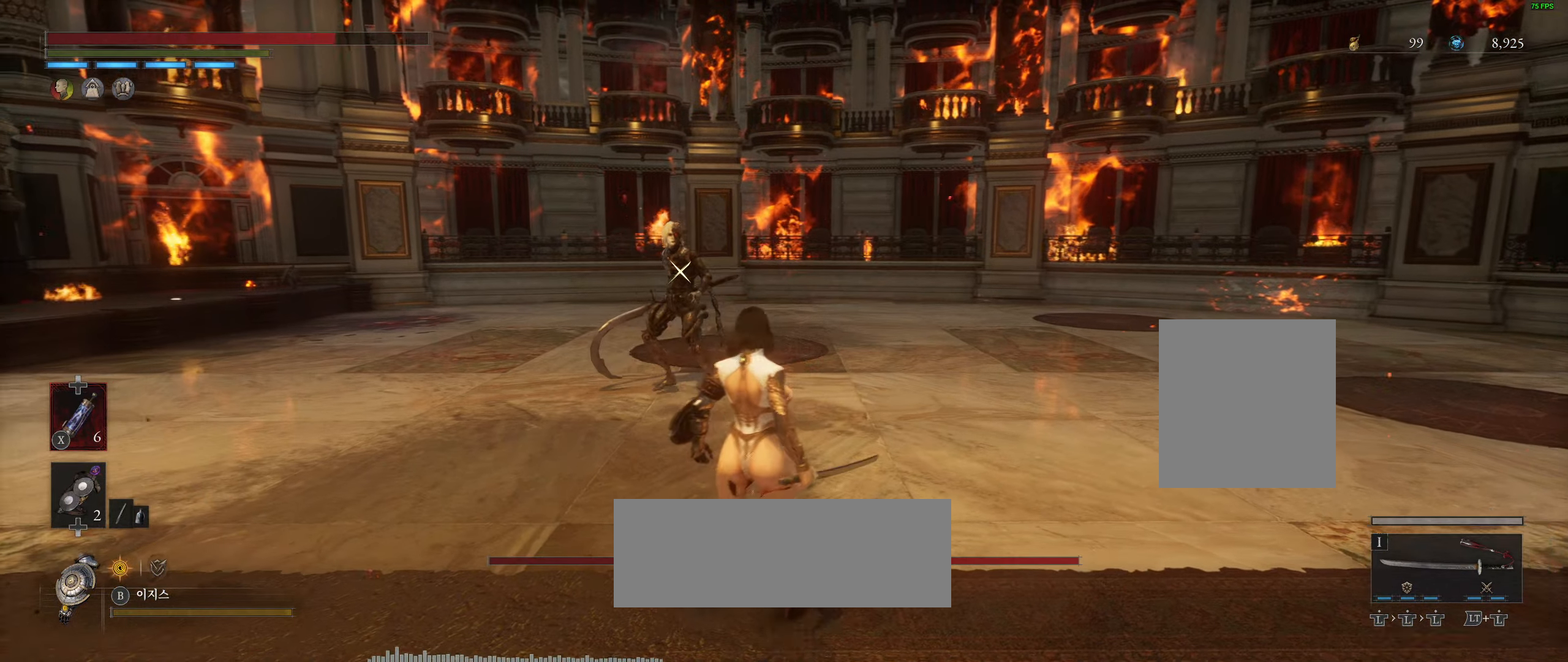
{"buttons": [], "left_stick": "down-left", "events": [[33, "R2", "up"], [216, "left_stick", "down"], [350, "left_stick", "down-left"]]}
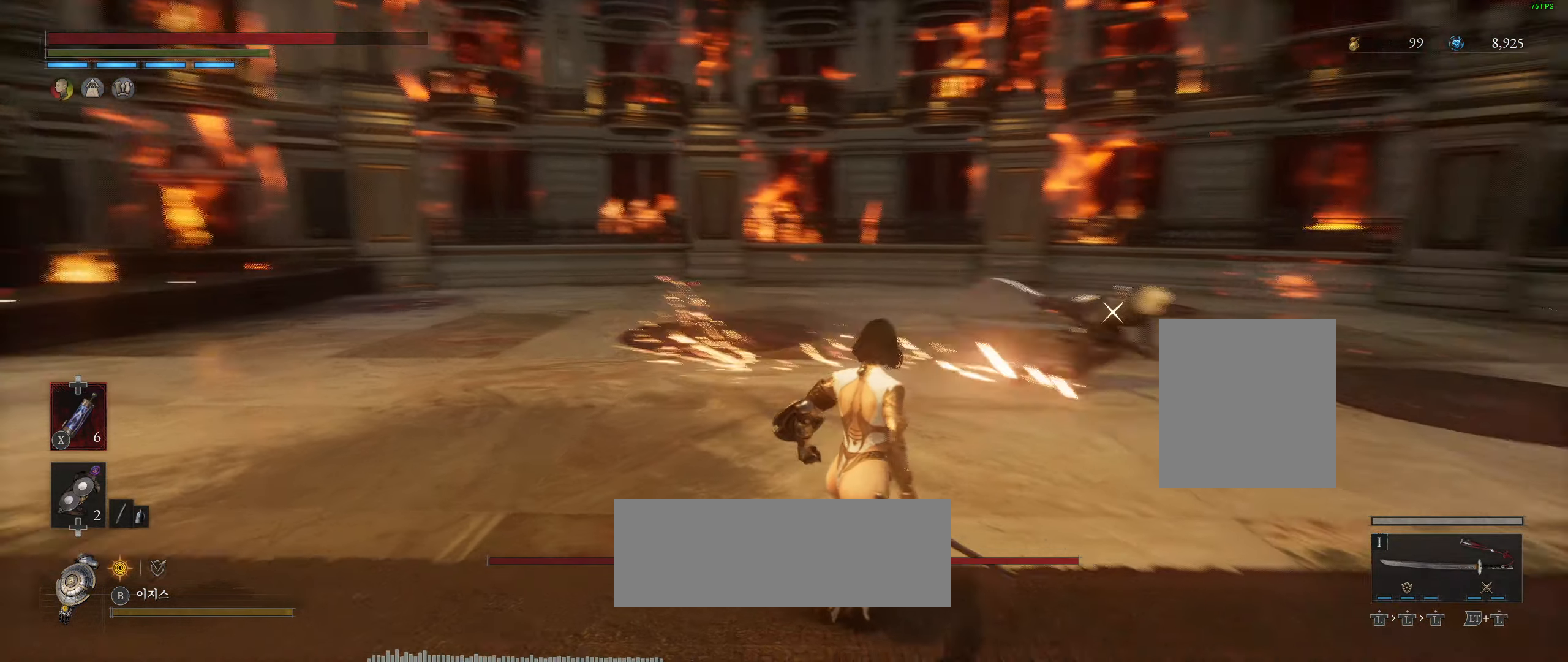
{"buttons": [], "left_stick": "down-right", "events": [[16, "left_stick", "down"], [150, "left_stick", "down-right"], [300, "L2", "down"], [483, "L2", "up"]]}
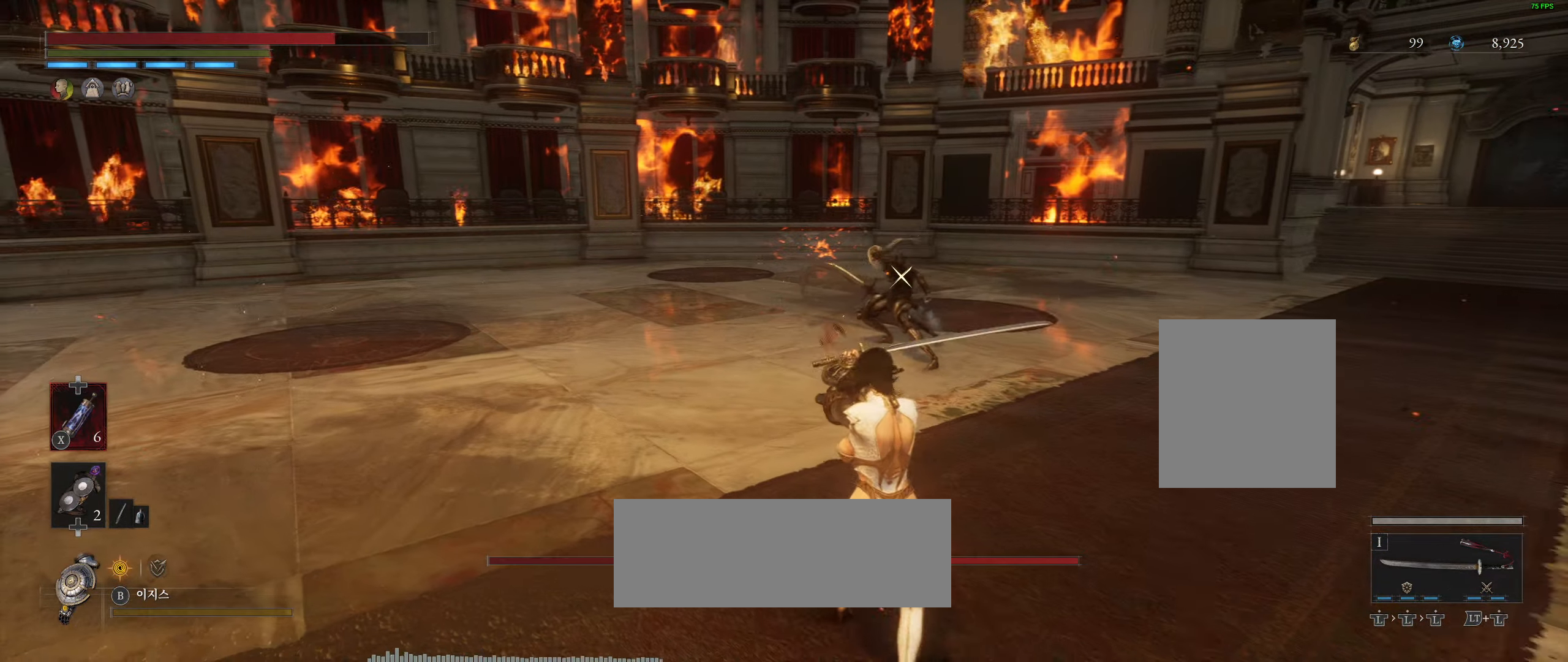
{"buttons": ["L2"], "left_stick": "down-right", "events": [[483, "L2", "down"]]}
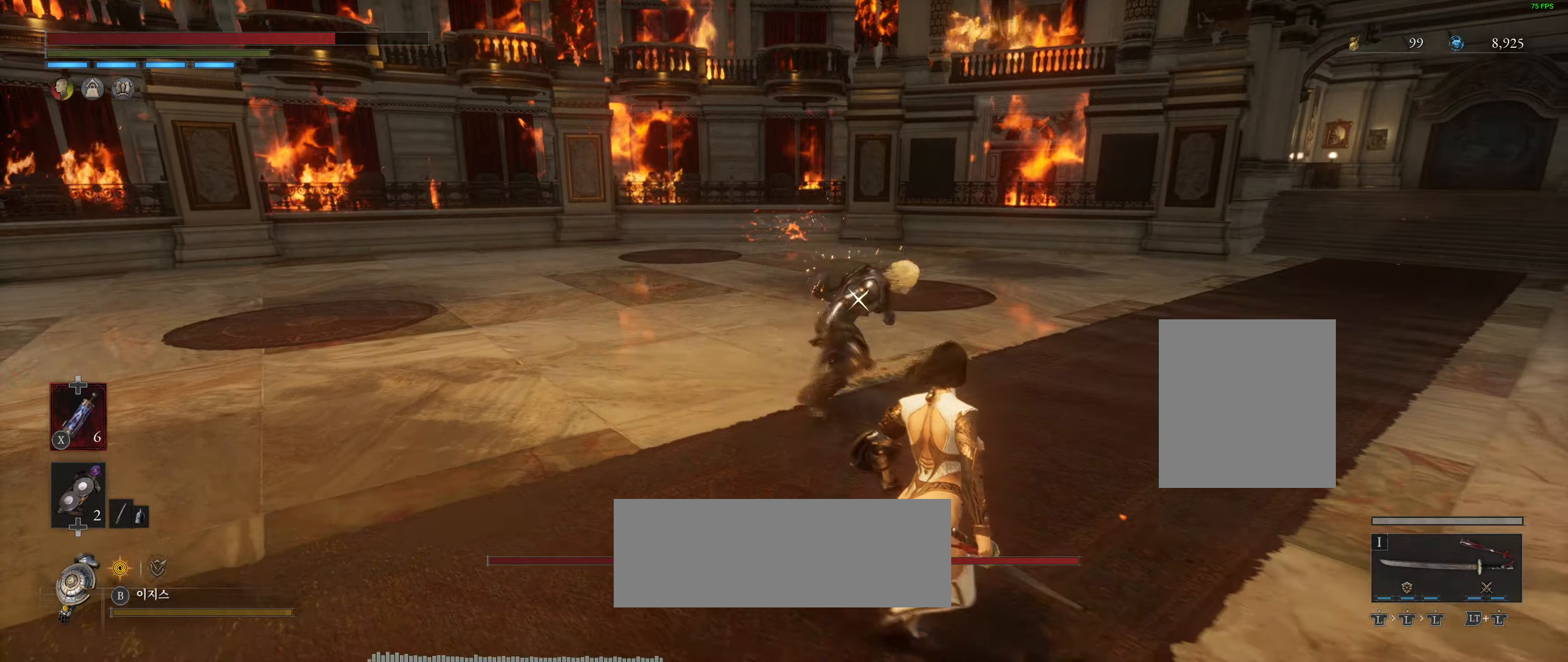
{"buttons": [], "left_stick": "down-right", "events": [[166, "L2", "up"], [216, "L2", "down"], [433, "L2", "up"]]}
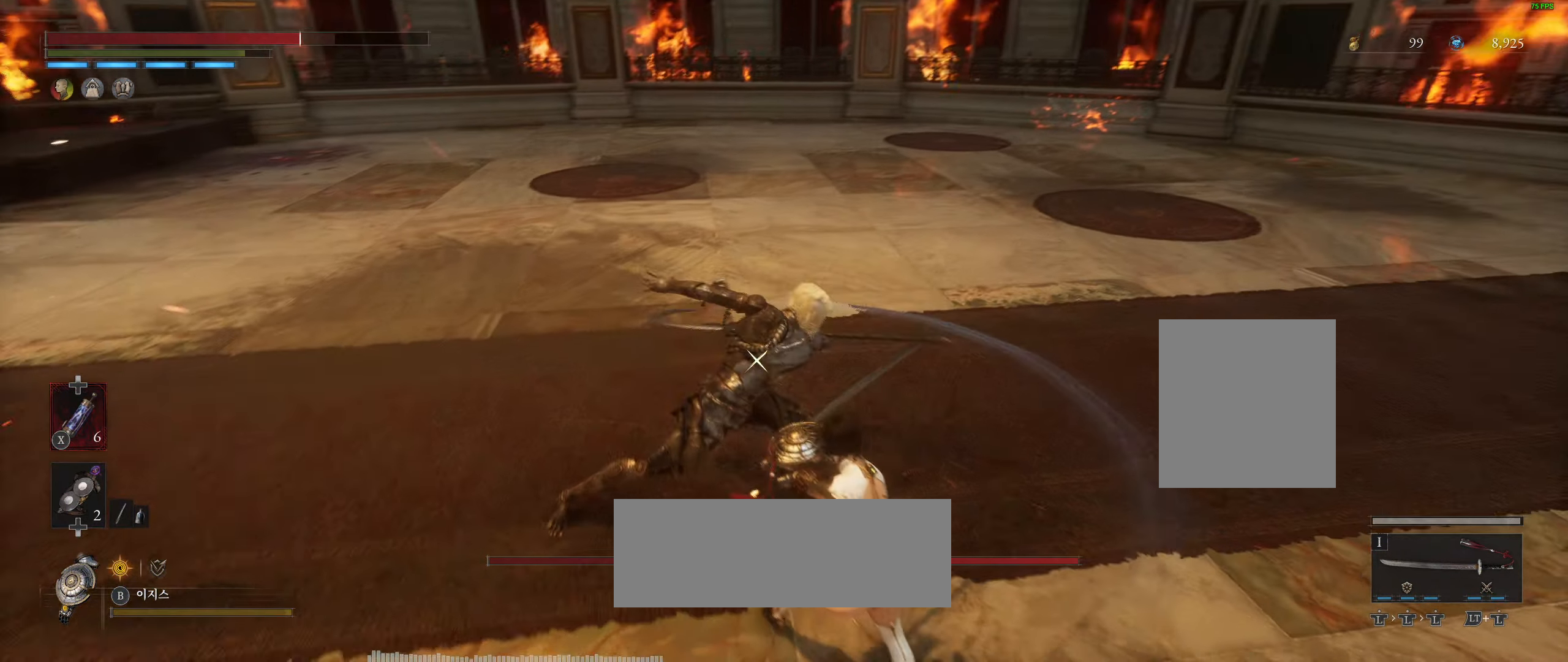
{"buttons": [], "left_stick": "down-right", "events": []}
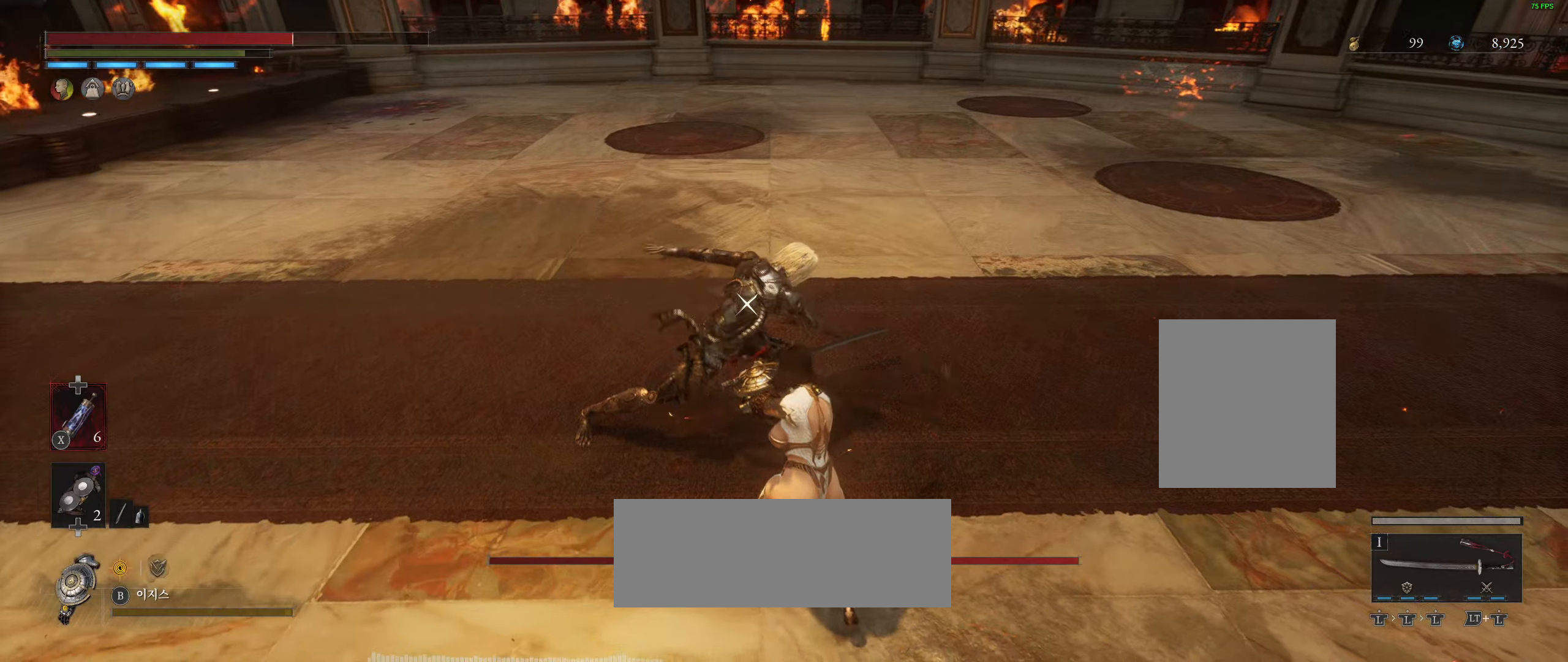
{"buttons": [], "left_stick": "down-right", "events": [[133, "L2", "down"], [350, "L2", "up"]]}
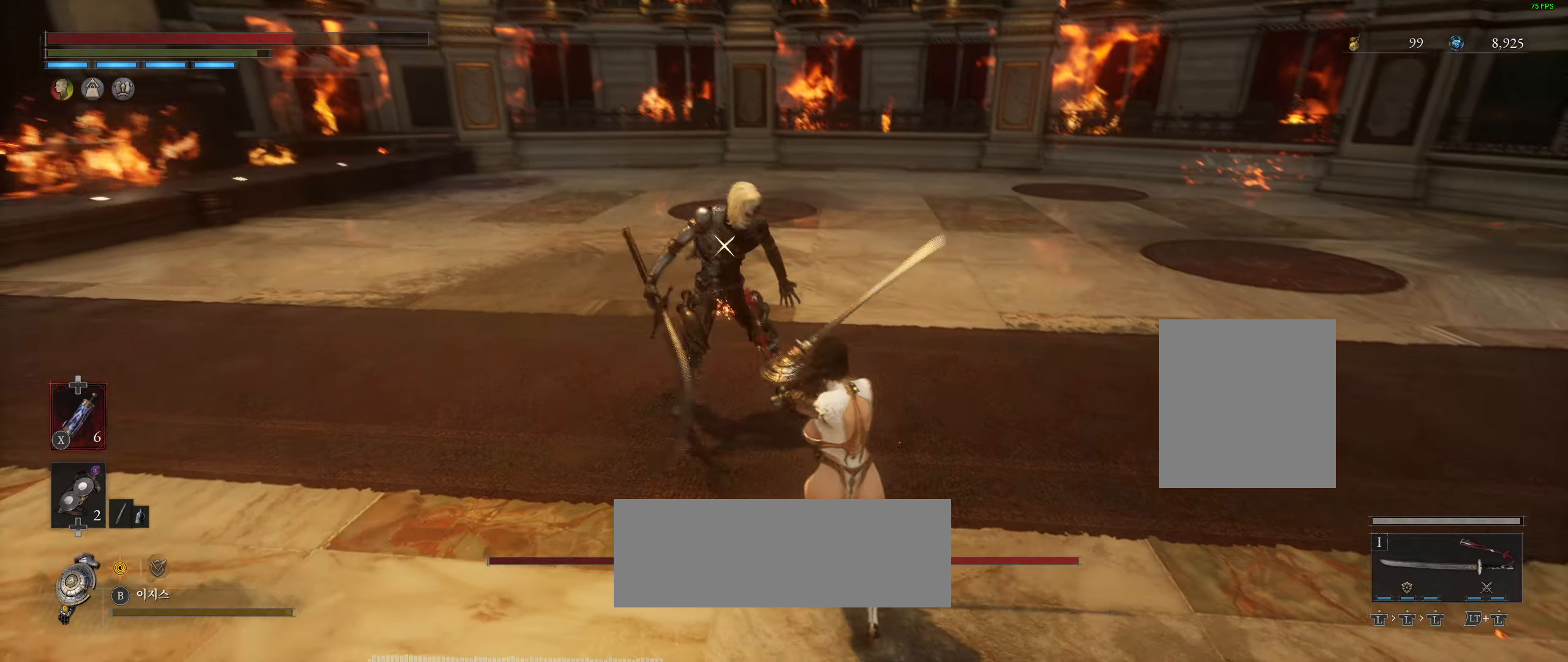
{"buttons": [], "left_stick": "down-right", "events": [[200, "left_stick", "center"], [450, "left_stick", "down-right"]]}
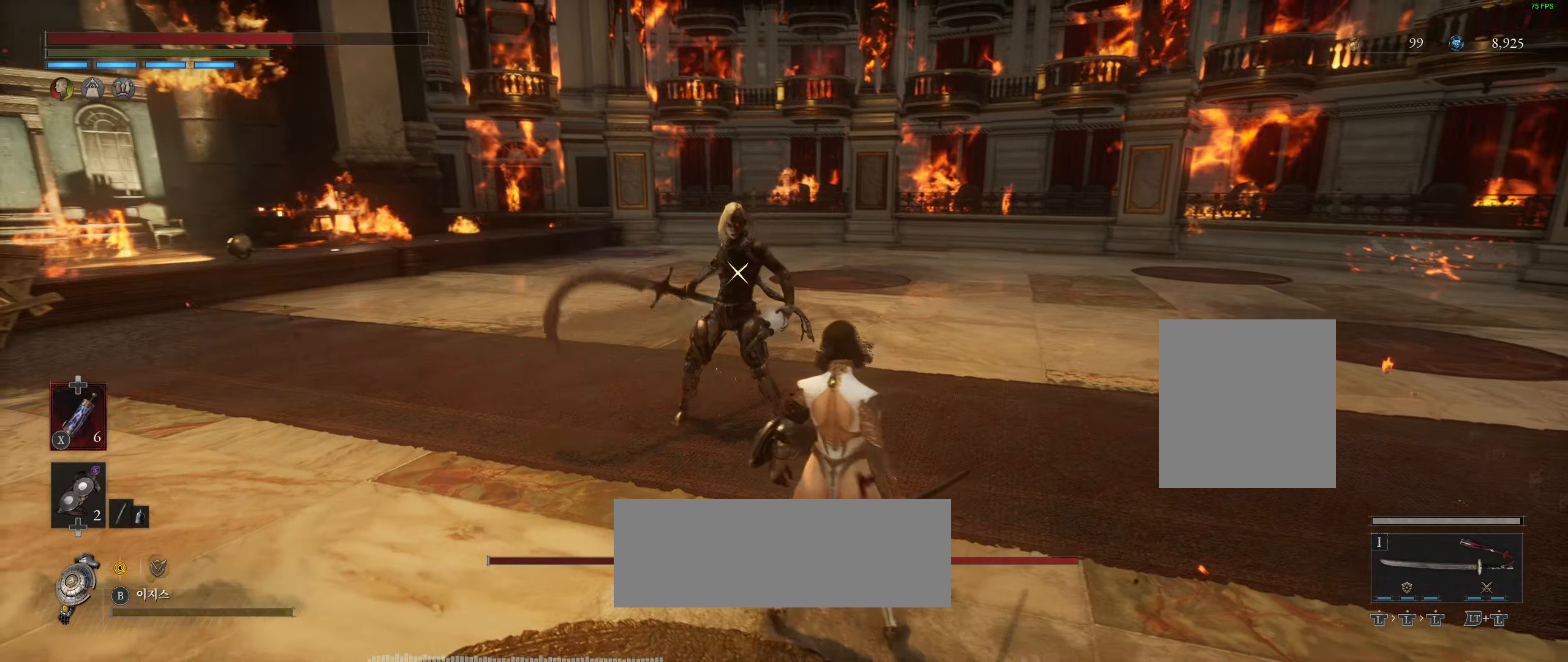
{"buttons": ["L2"], "left_stick": "down-right", "events": [[450, "L2", "down"]]}
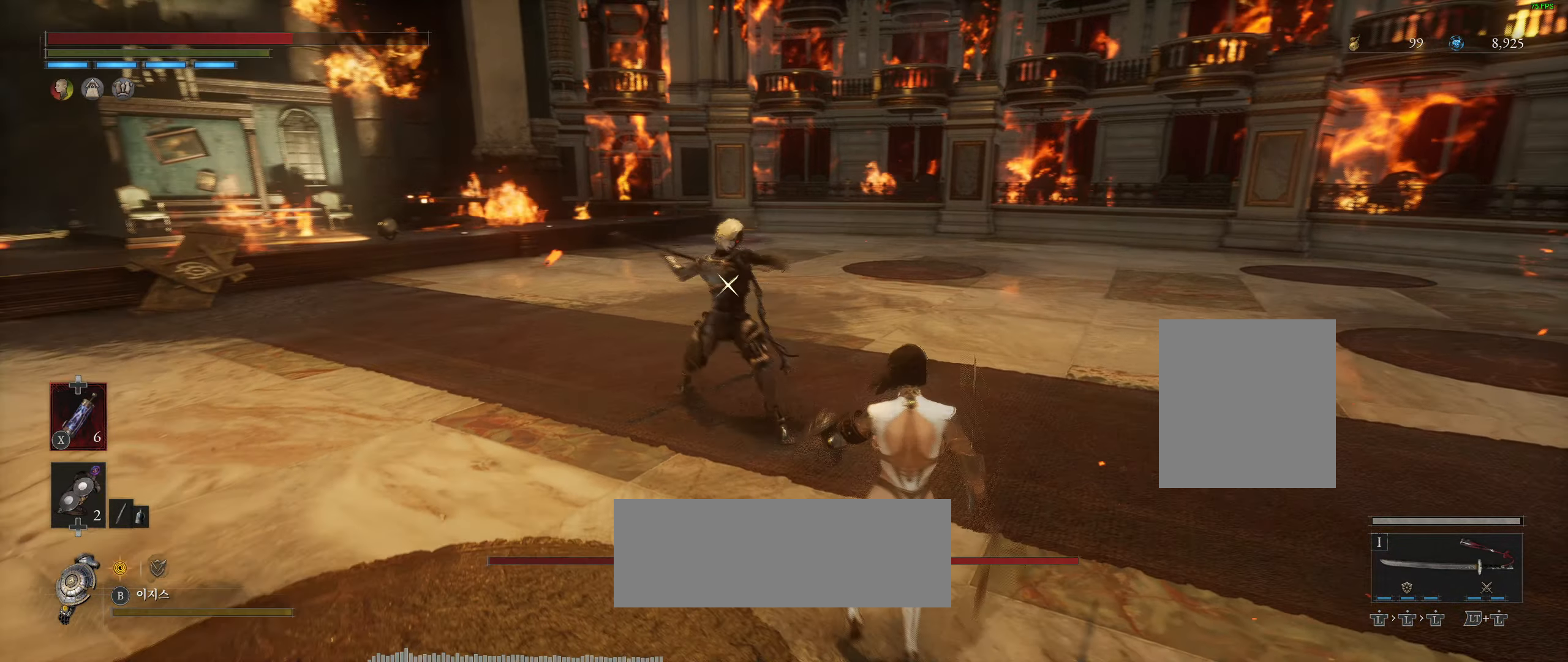
{"buttons": ["R2"], "left_stick": "center", "events": [[133, "L2", "up"], [267, "R2", "down"], [367, "left_stick", "center"], [383, "R2", "up"], [483, "R2", "down"]]}
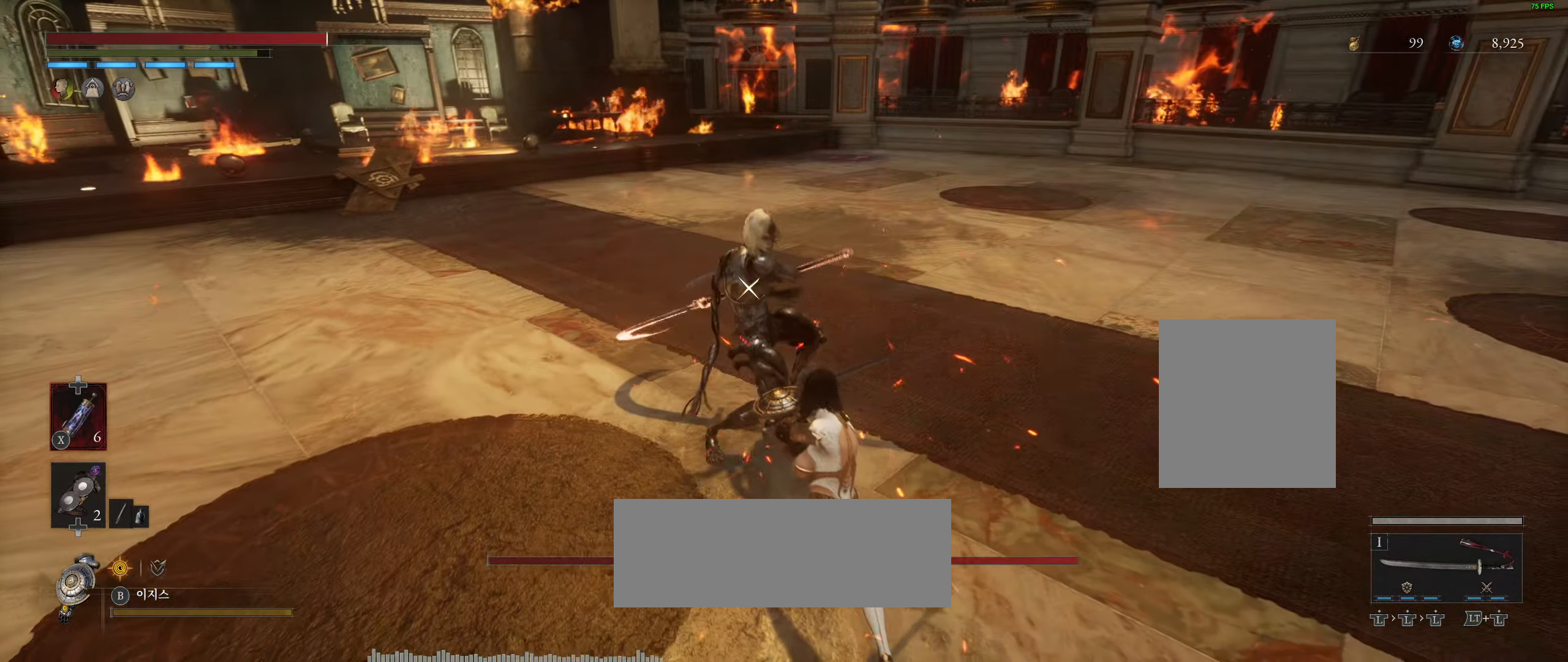
{"buttons": ["R2"], "left_stick": "center", "events": [[83, "R2", "up"], [233, "R2", "down"], [383, "L2", "down"], [483, "L2", "up"]]}
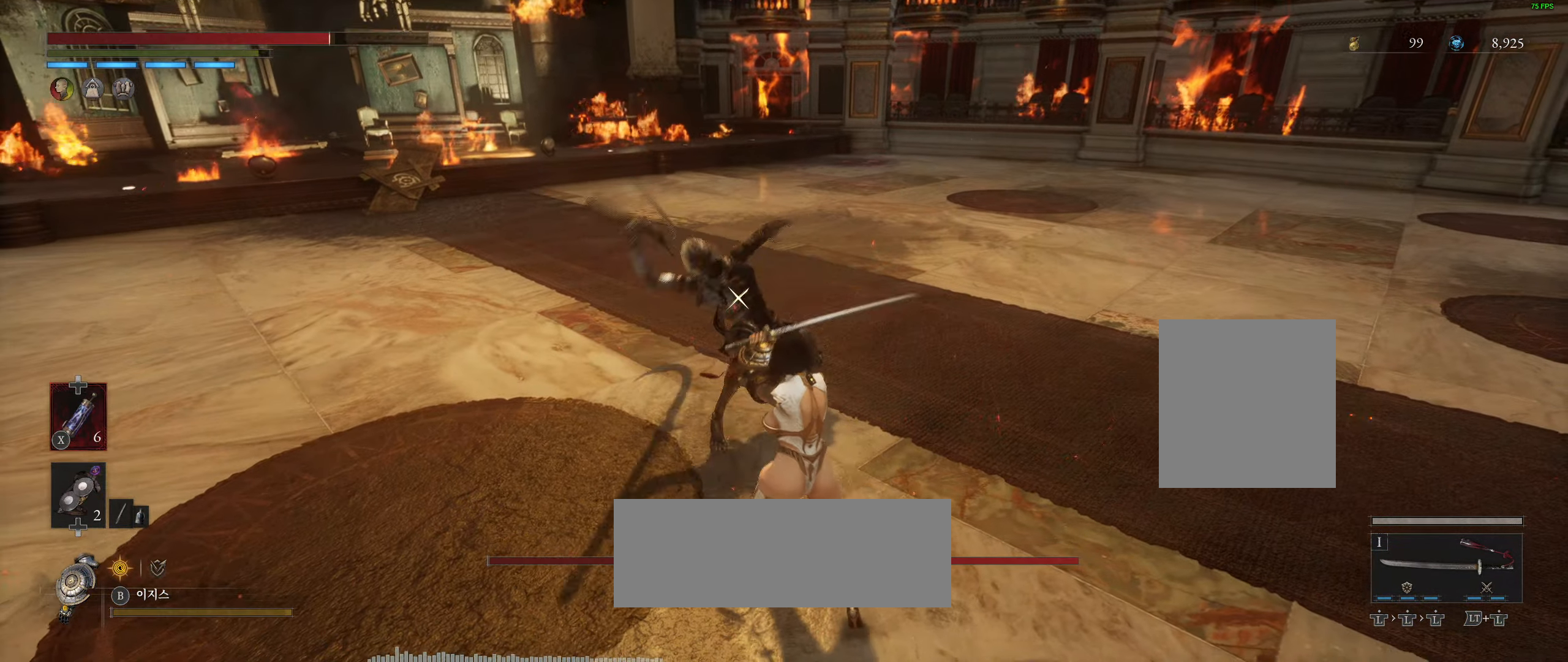
{"buttons": [], "left_stick": "center", "events": [[83, "R2", "up"], [117, "L2", "down"], [317, "L2", "up"]]}
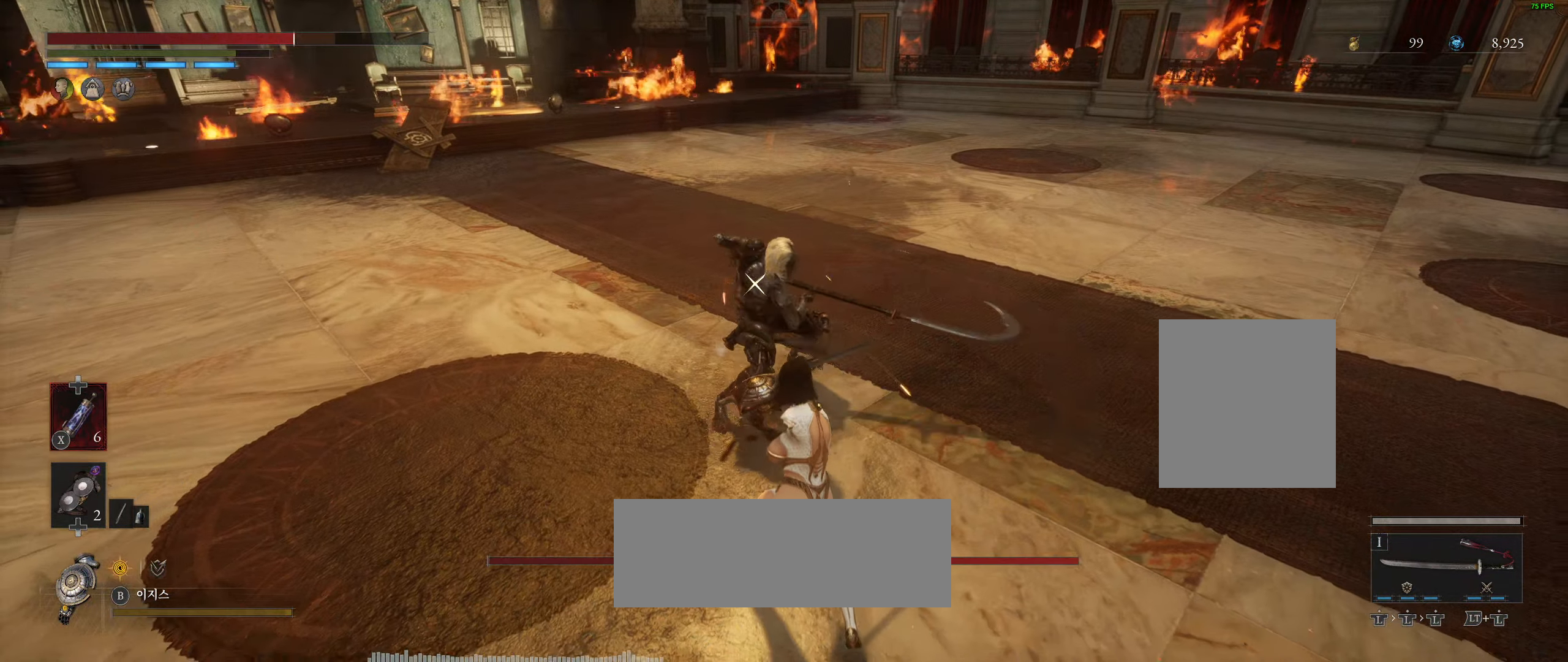
{"buttons": ["R2"], "left_stick": "center", "events": [[483, "R2", "down"]]}
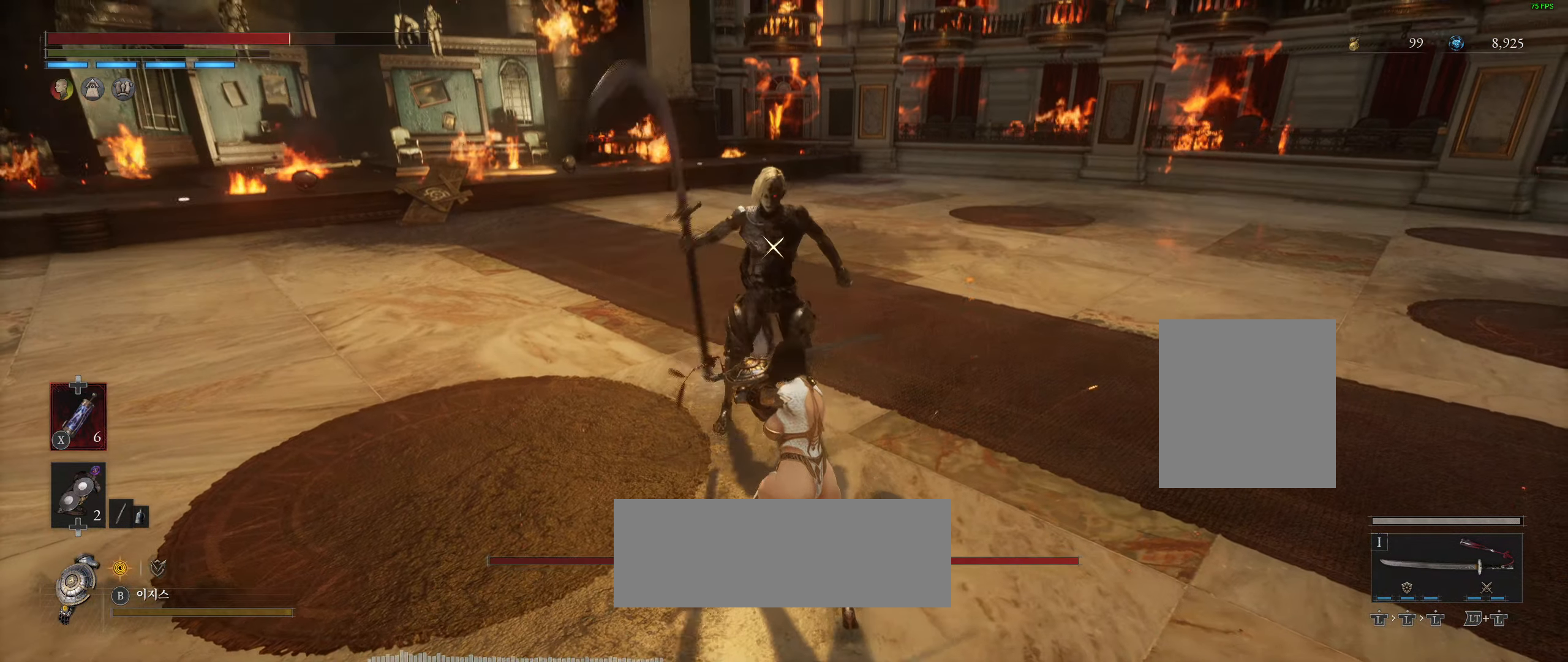
{"buttons": [], "left_stick": "down-right"}
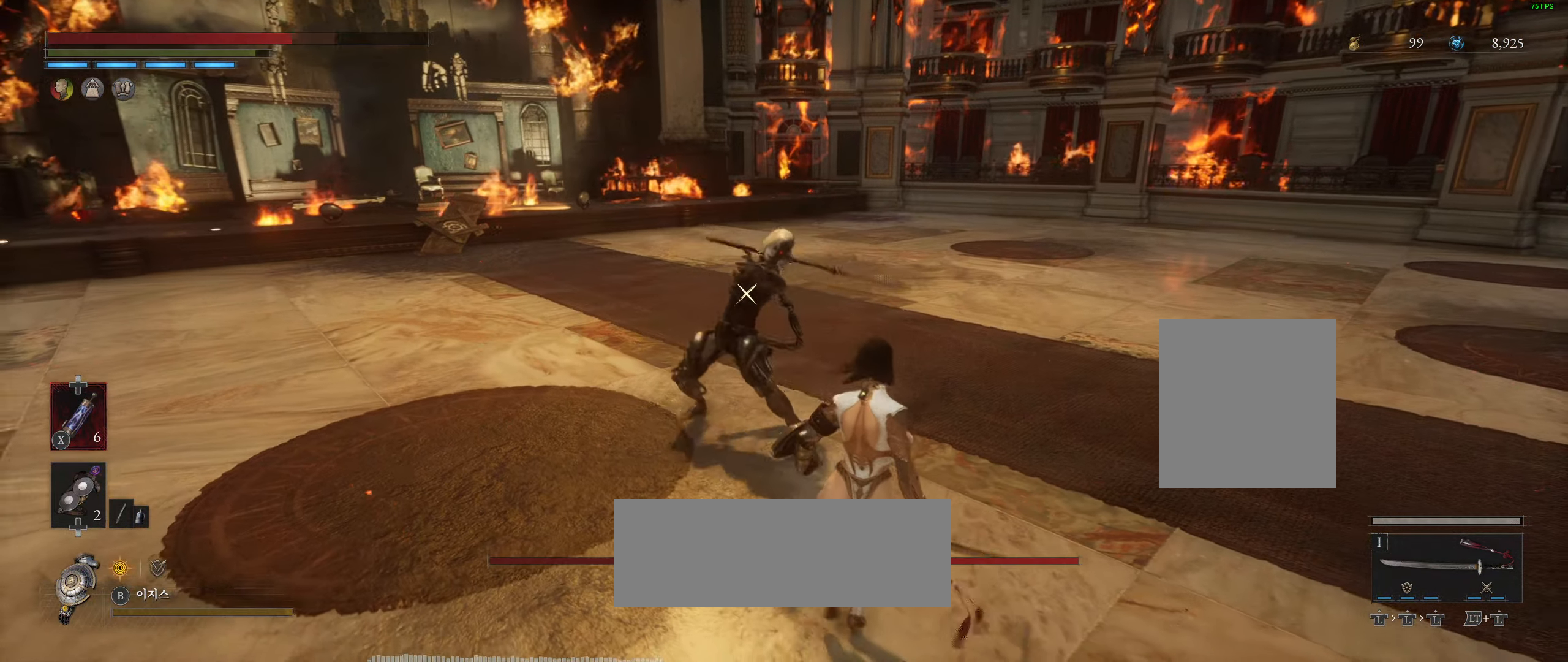
{"buttons": ["R2"], "left_stick": "down-right", "events": [[17, "R2", "down"], [283, "R2", "up"], [483, "R2", "down"]]}
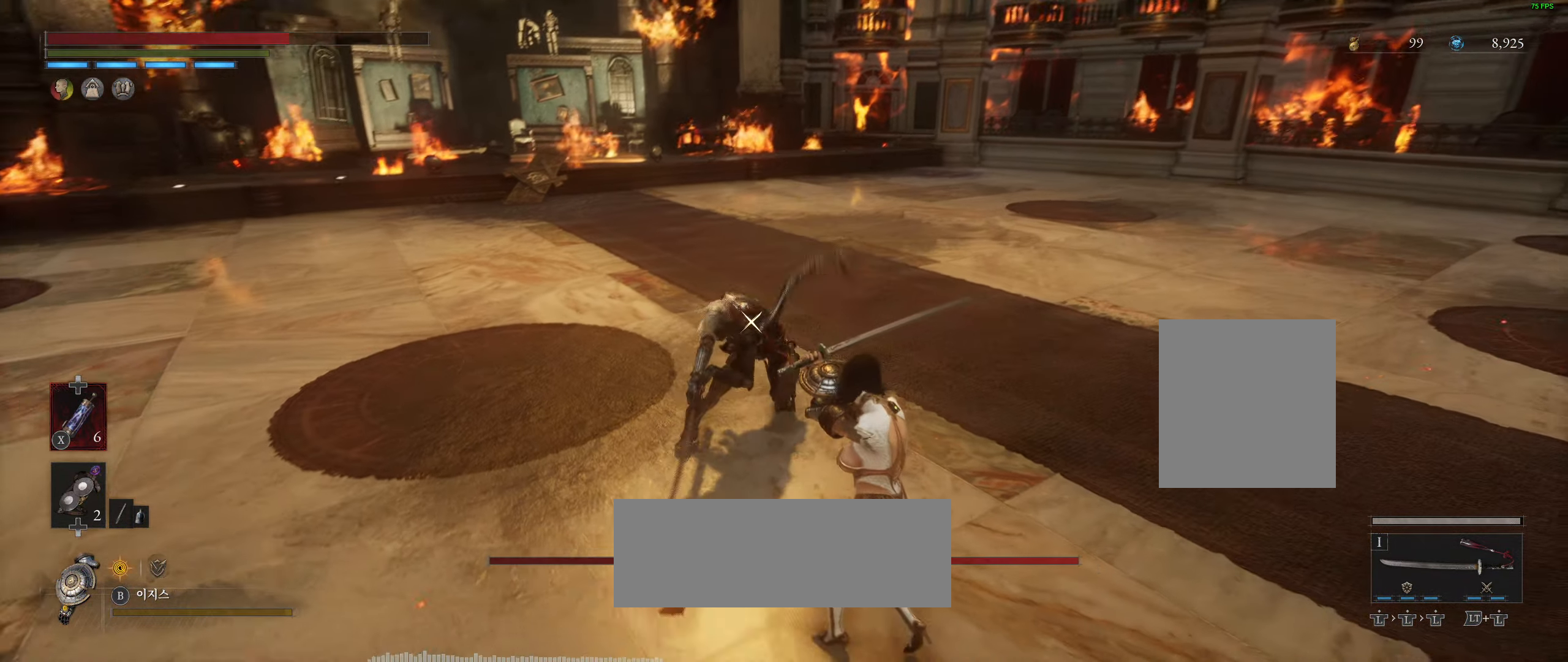
{"buttons": [], "left_stick": "down-right", "events": [[50, "L2", "down"], [83, "R2", "up"], [117, "L2", "up"]]}
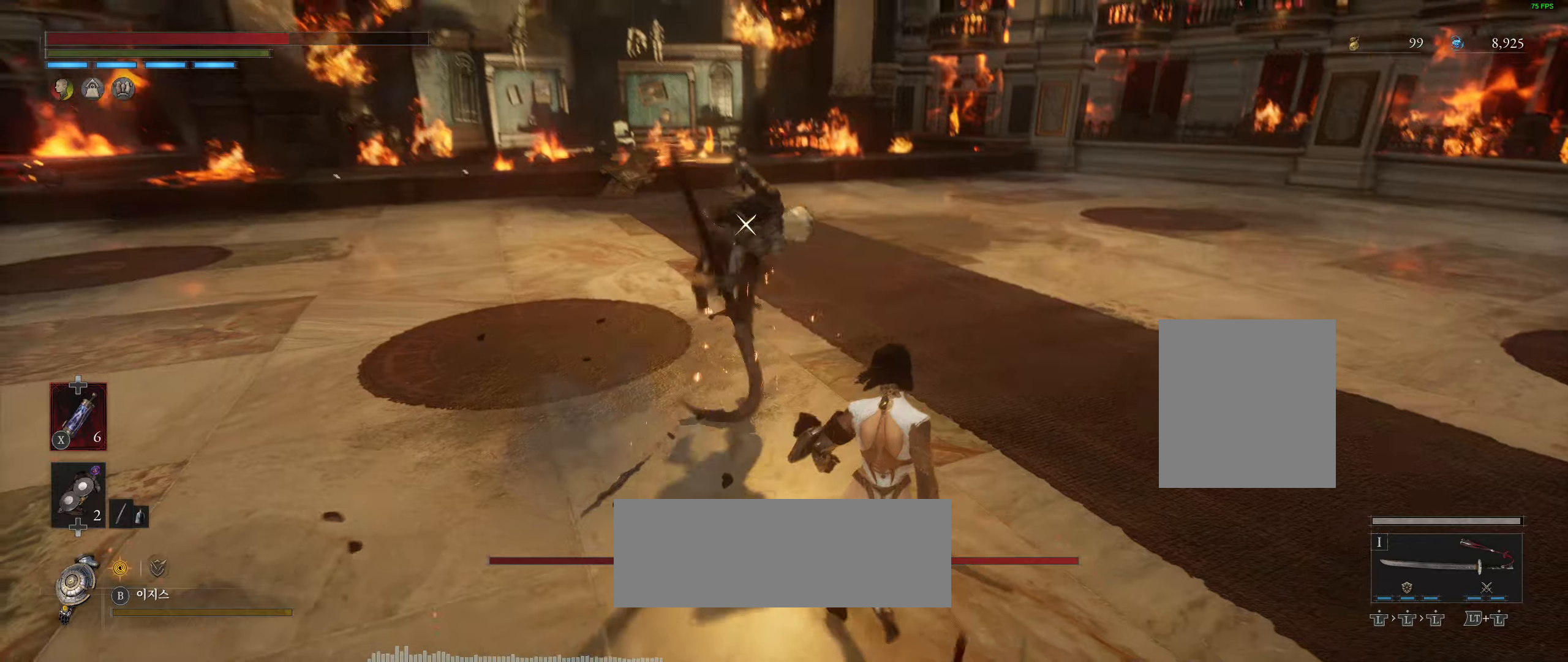
{"buttons": [], "left_stick": "down-right"}
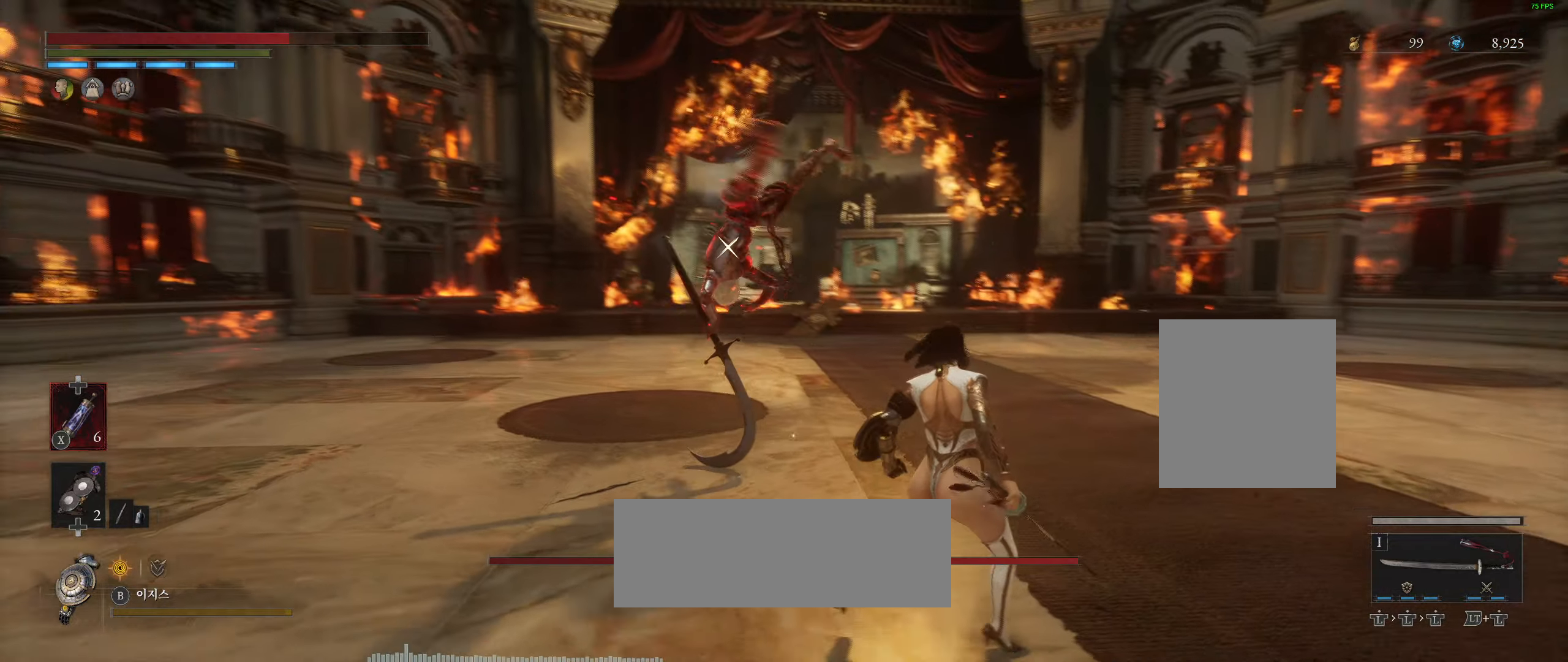
{"buttons": [], "left_stick": "down-right", "events": []}
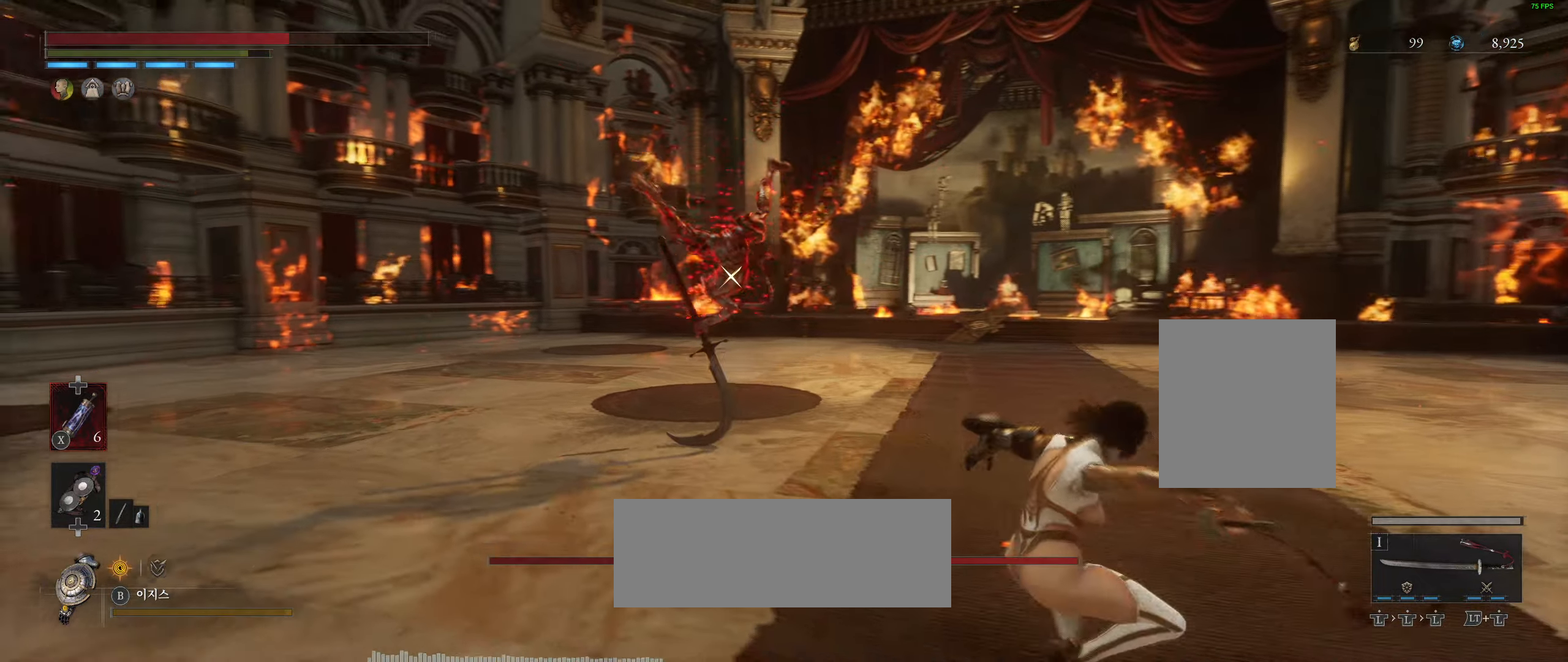
{"buttons": [], "left_stick": "right", "events": [[300, "left_stick", "right"]]}
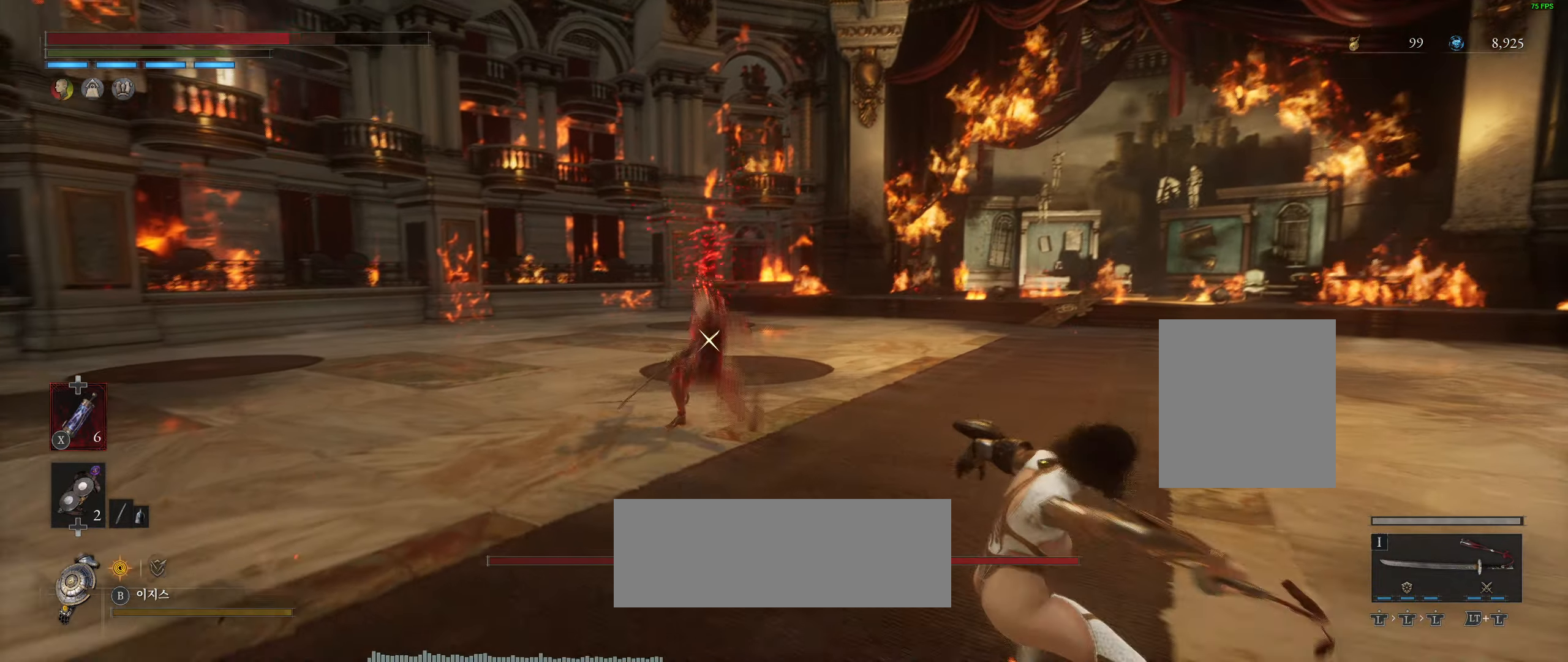
{"buttons": [], "left_stick": "up"}
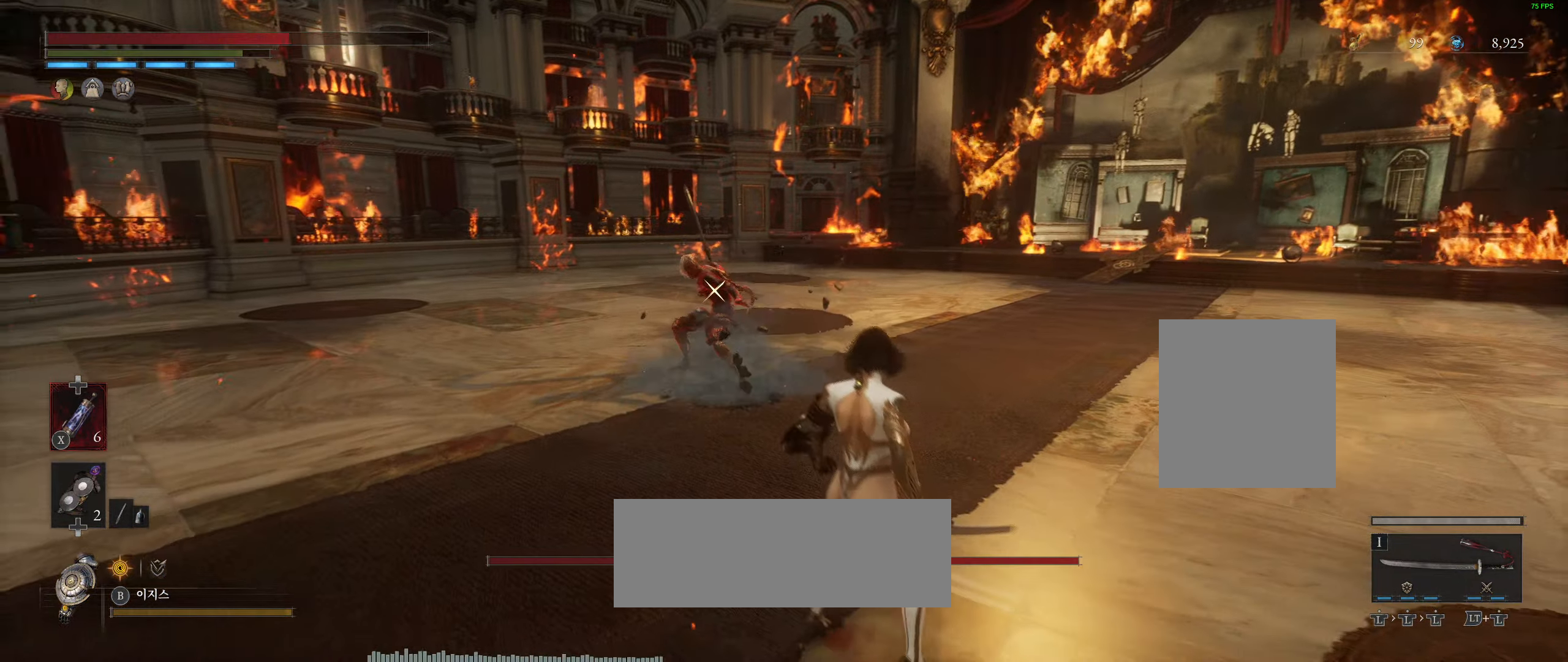
{"buttons": [], "left_stick": "up", "events": []}
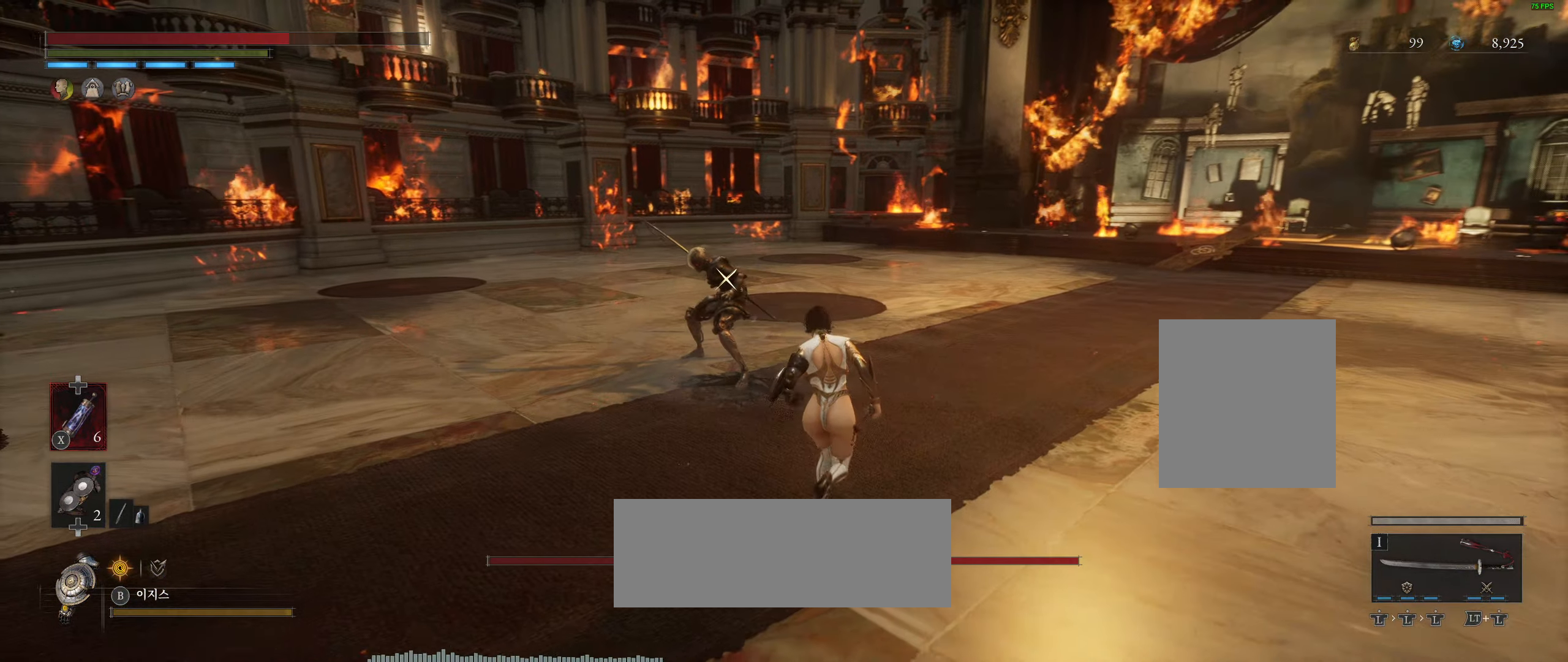
{"buttons": [], "left_stick": "up-right", "events": [[134, "left_stick", "up-right"]]}